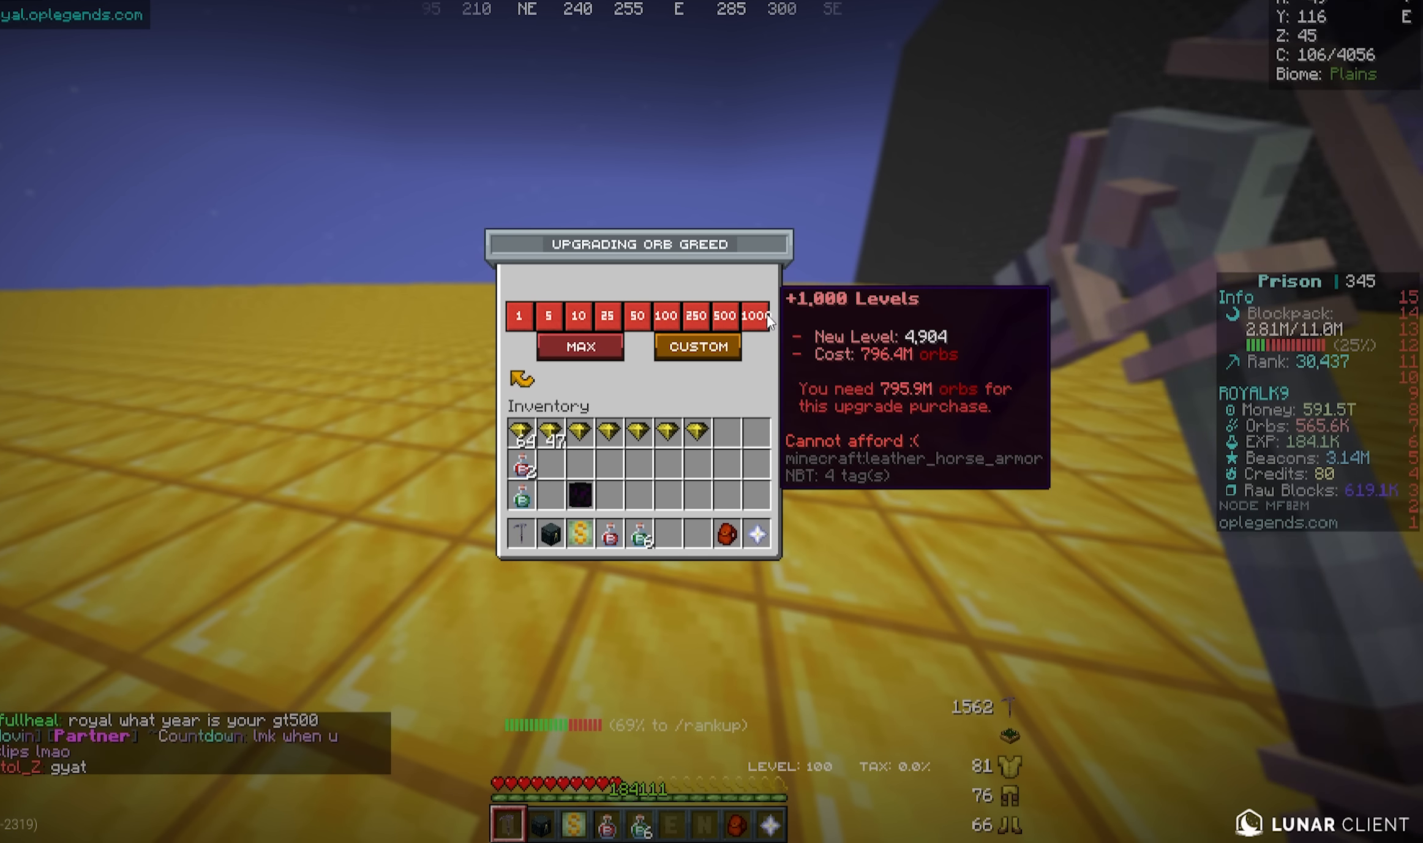
Gameplay with keyboard and mouse; each line is a JSON object with the keys and mouse buttons held at the frame after it. "events" lists presses ("down") and releases ("up") of "a", "d", "s", "w", "mouse_left" and "mouse_right" between this image and that frame as [ms after this image, input, new state], when the widget could be followed in between. "mouse_left", "mouse_right" = the "left", "right" buttons of the "mouse" list. No other keys are recorded. Fast repeated clicks can show as one long hold. Mouse movement is not recorded.
{"keys": ["a", "w"], "mouse": ["left"], "events": [[450, "mouse_left", "down"], [450, "w", "down"], [467, "a", "down"]]}
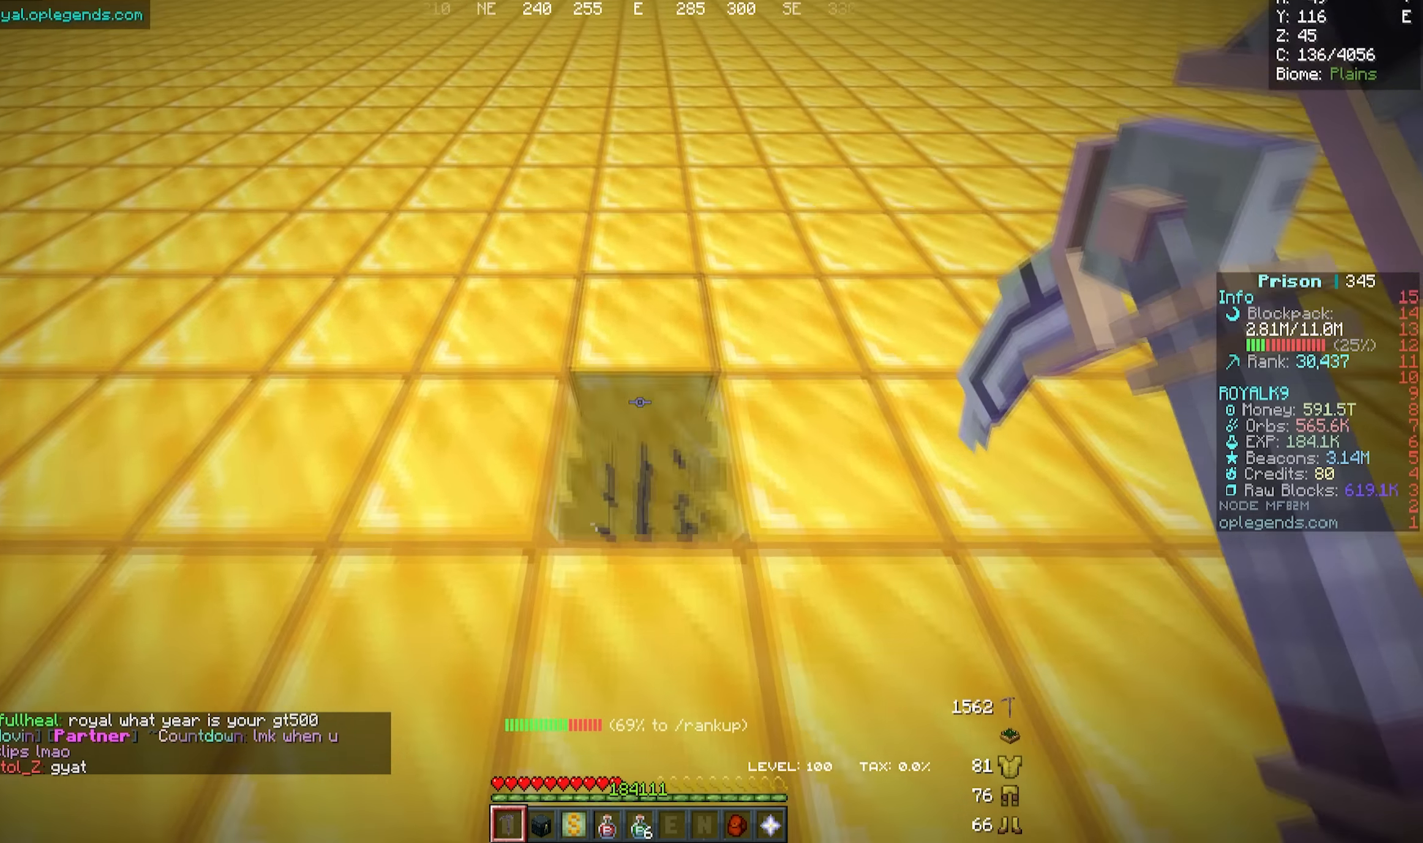
{"keys": ["a", "w"], "mouse": ["left"], "events": []}
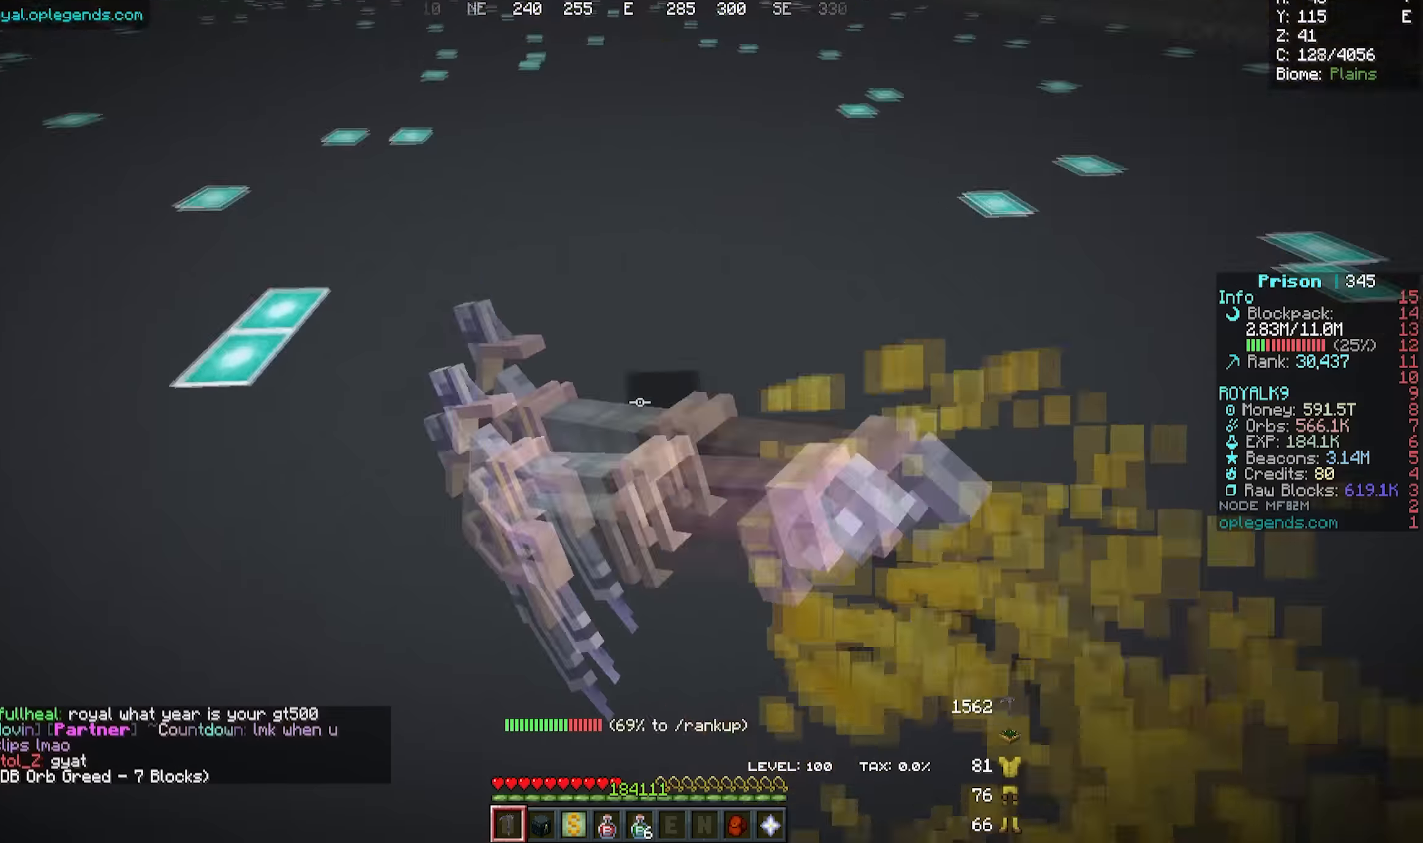
{"keys": ["a", "w"], "mouse": ["left"], "events": []}
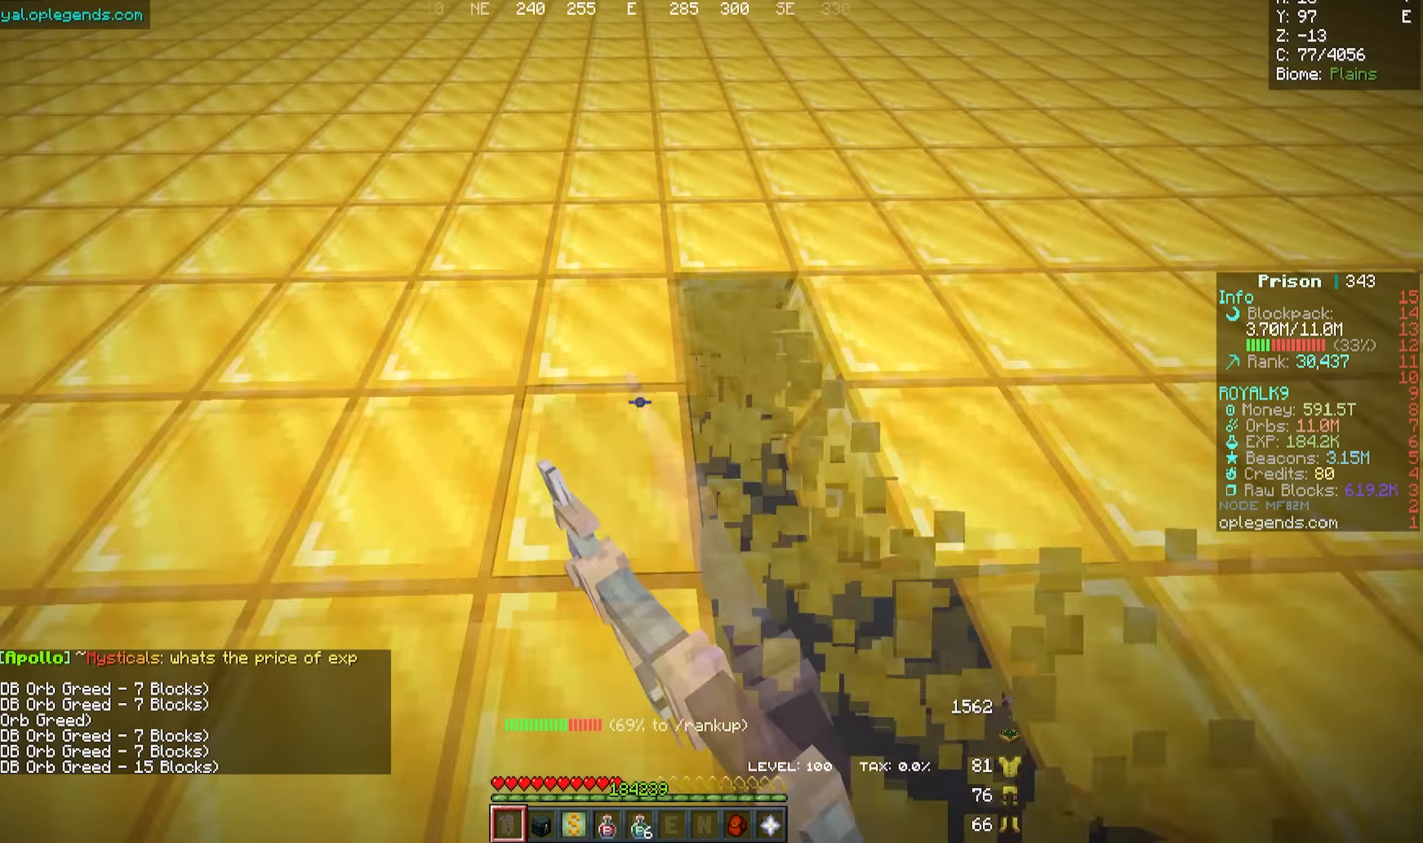
{"keys": ["a", "w"], "mouse": ["left"], "events": []}
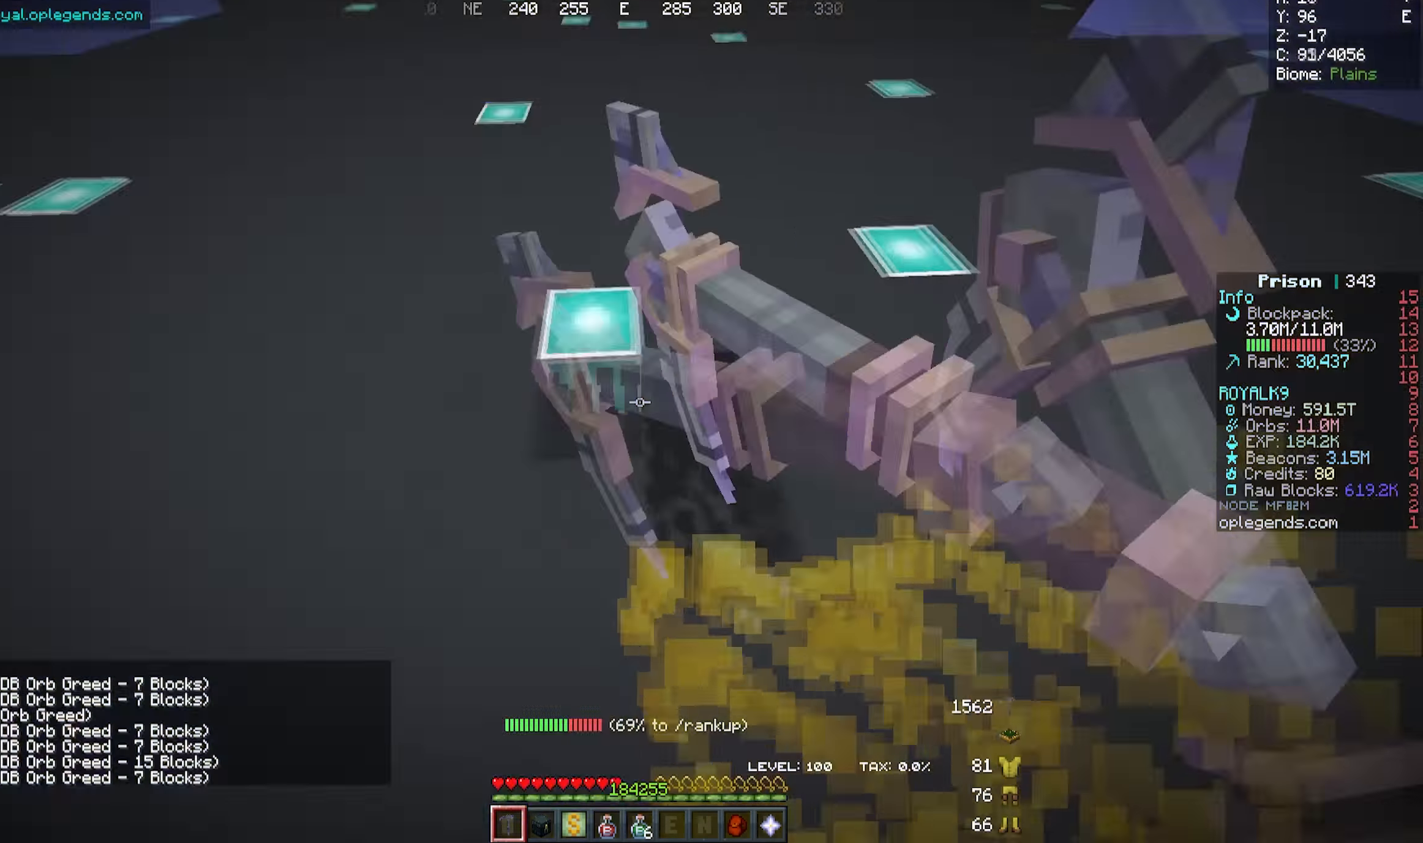
{"keys": ["a", "w"], "mouse": ["left"], "events": []}
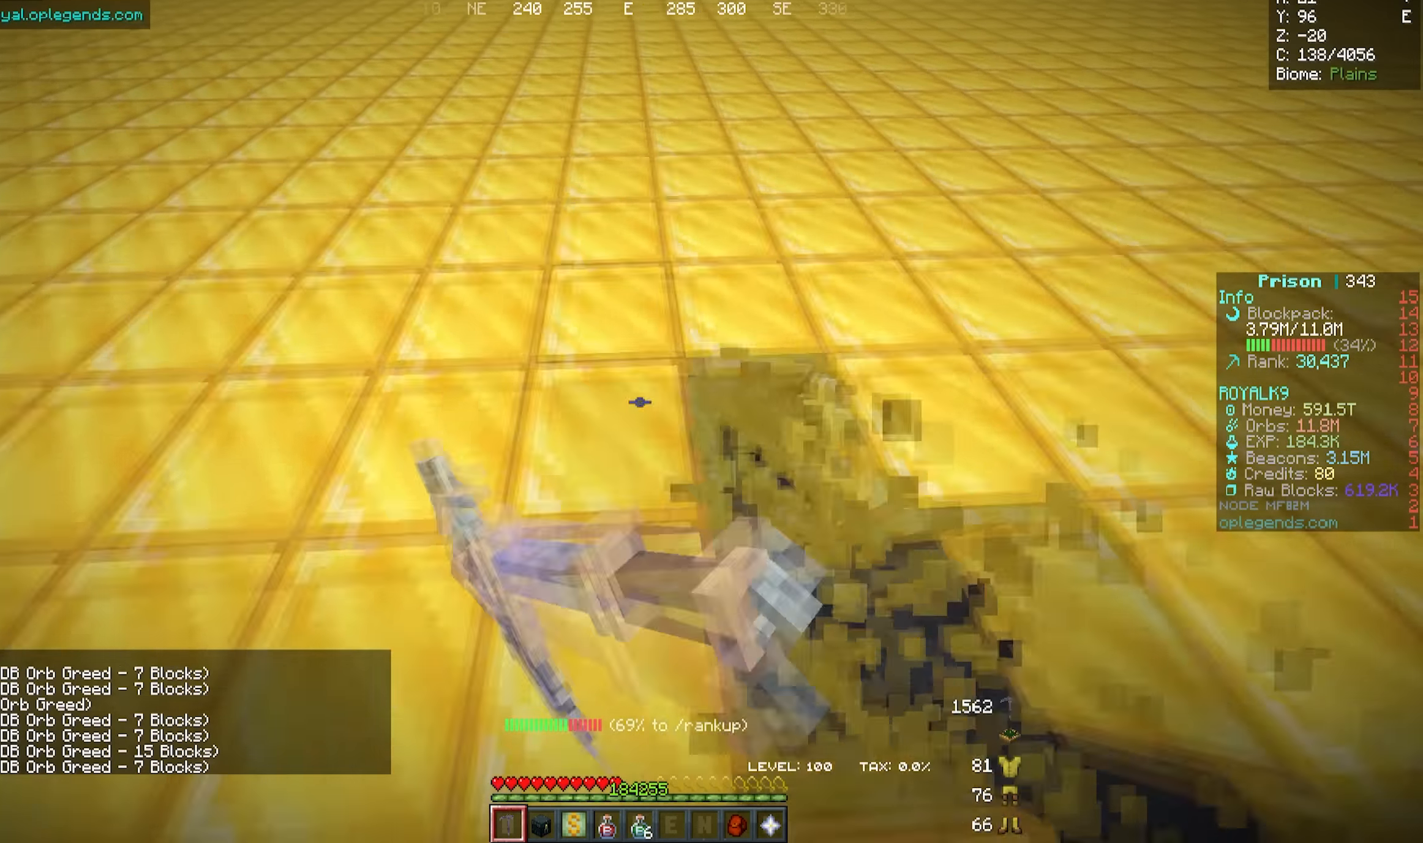
{"keys": ["a", "w"], "mouse": ["left"], "events": []}
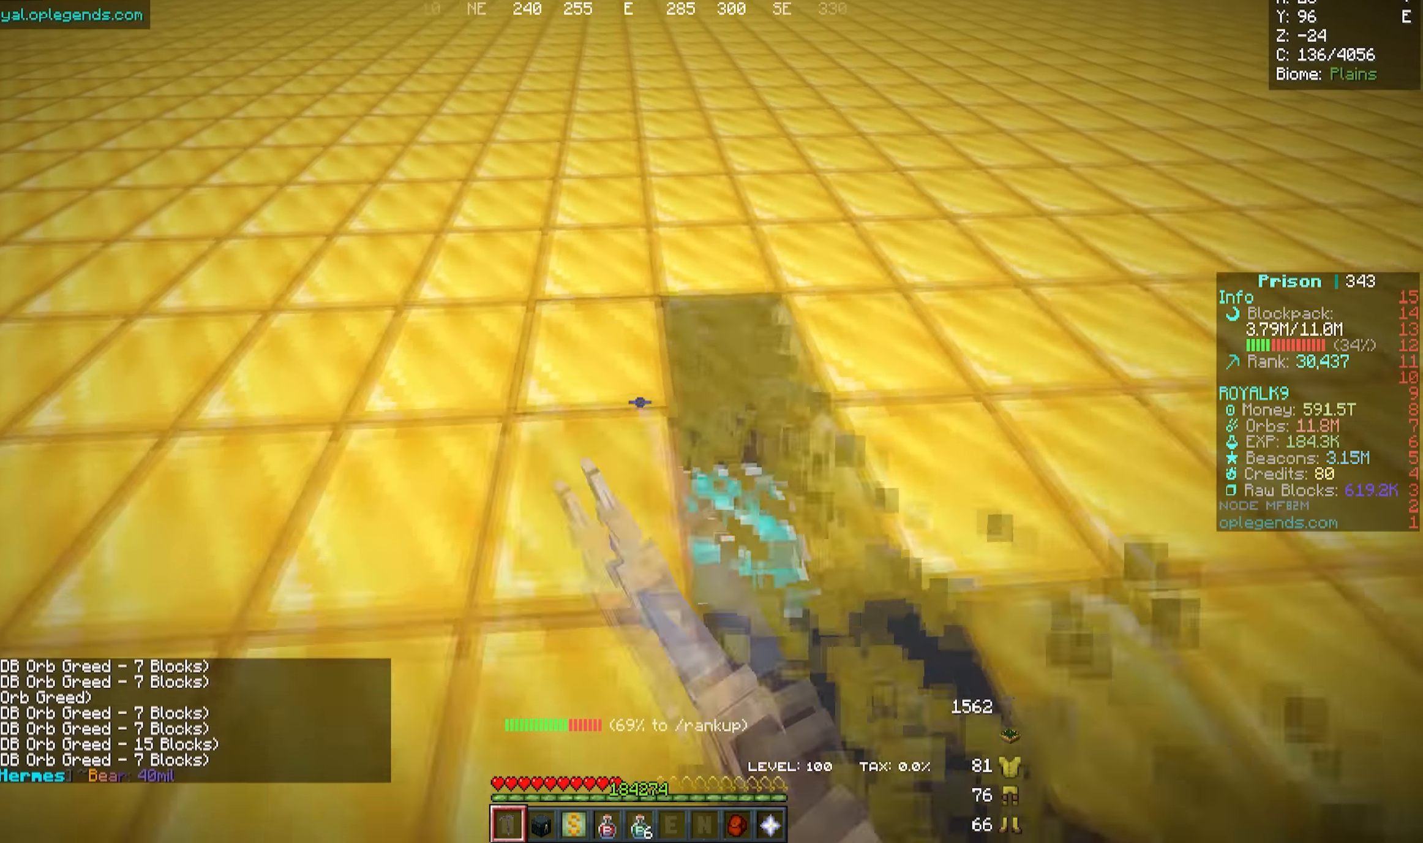
{"keys": ["a", "w"], "mouse": ["left"], "events": []}
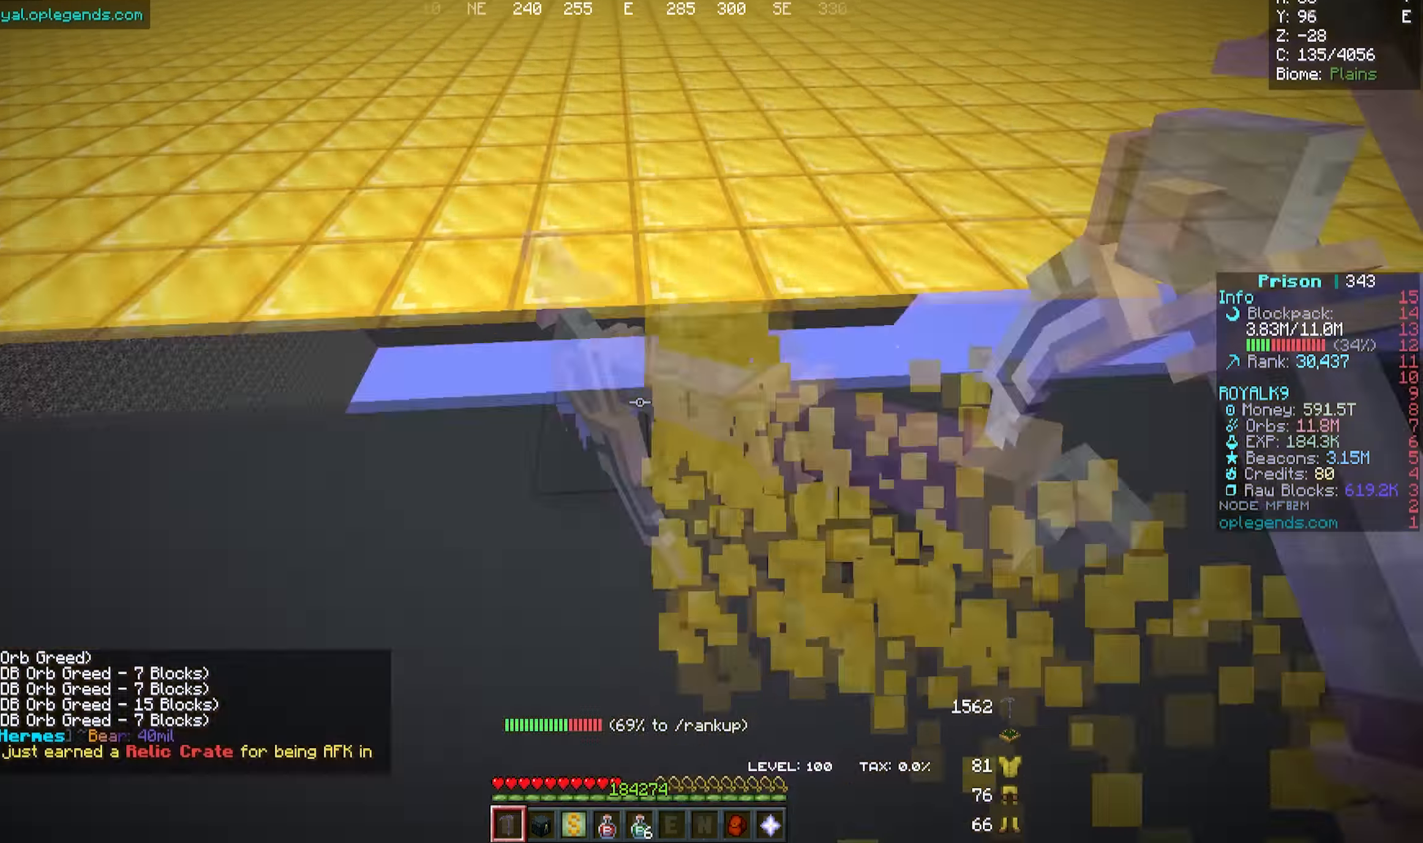
{"keys": ["a", "w"], "mouse": ["left"], "events": []}
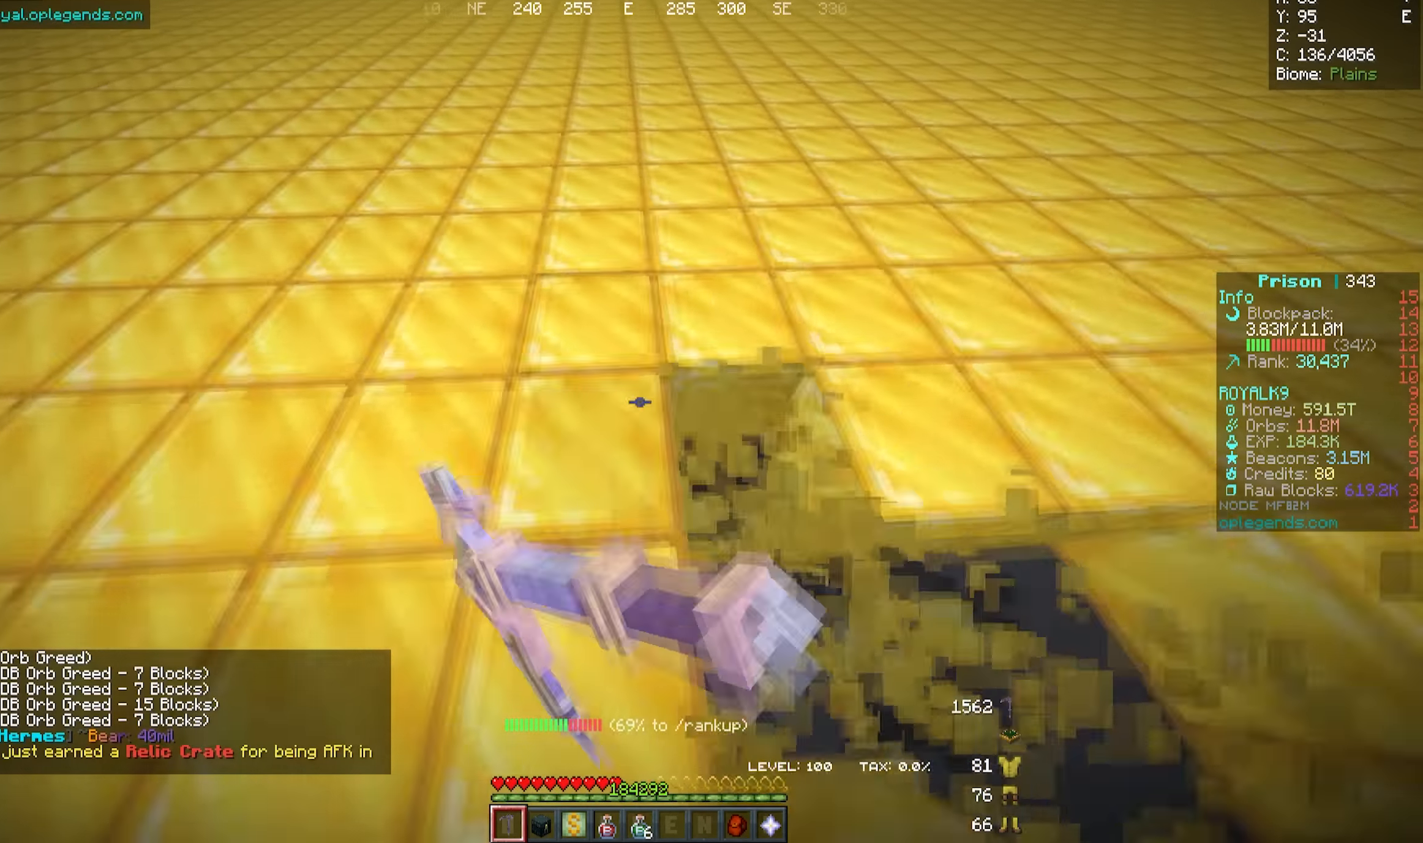
{"keys": [], "mouse": [], "events": [[216, "mouse_left", "up"], [300, "a", "up"], [300, "w", "up"]]}
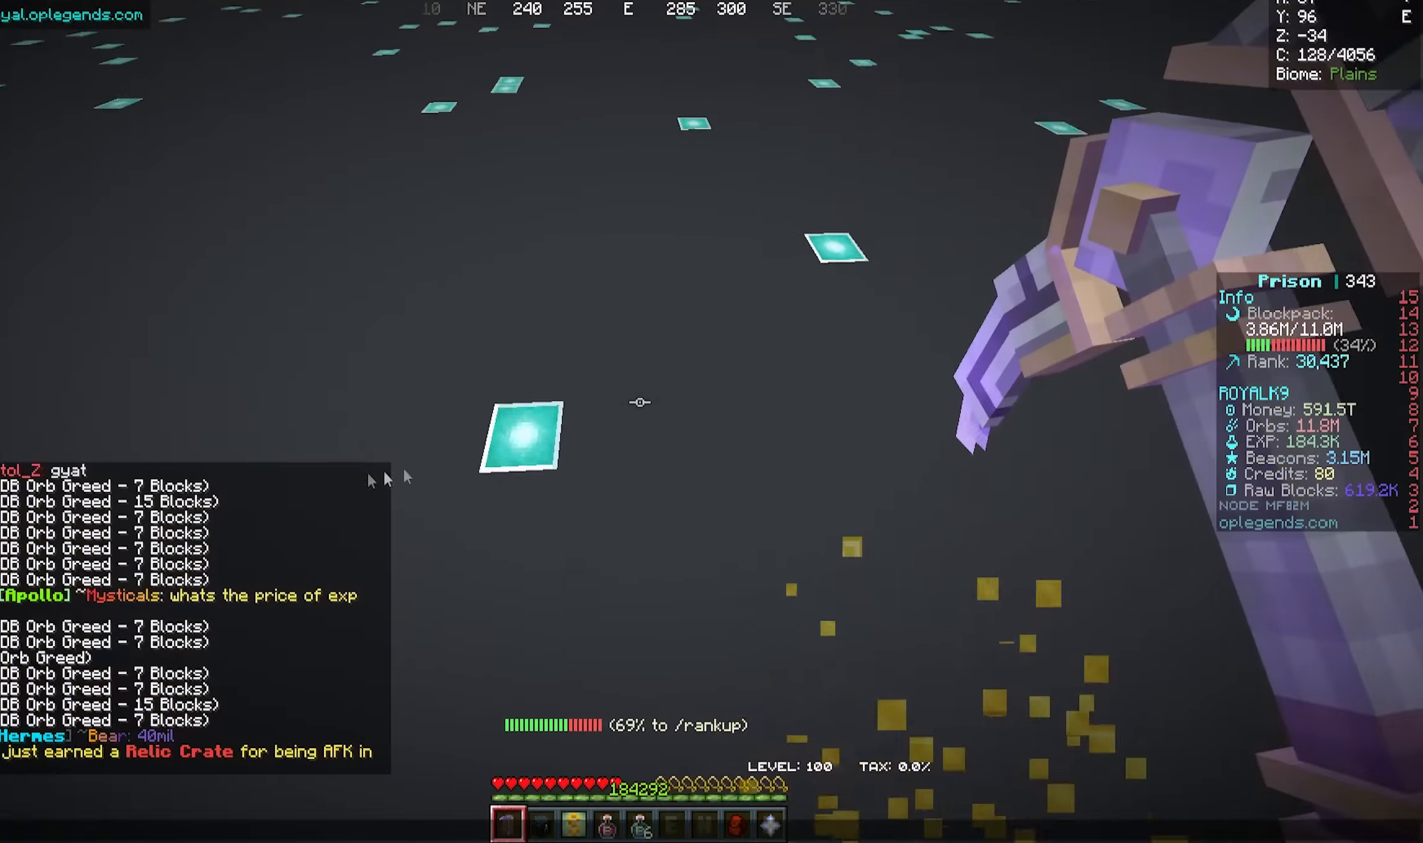
{"keys": [], "mouse": [], "events": []}
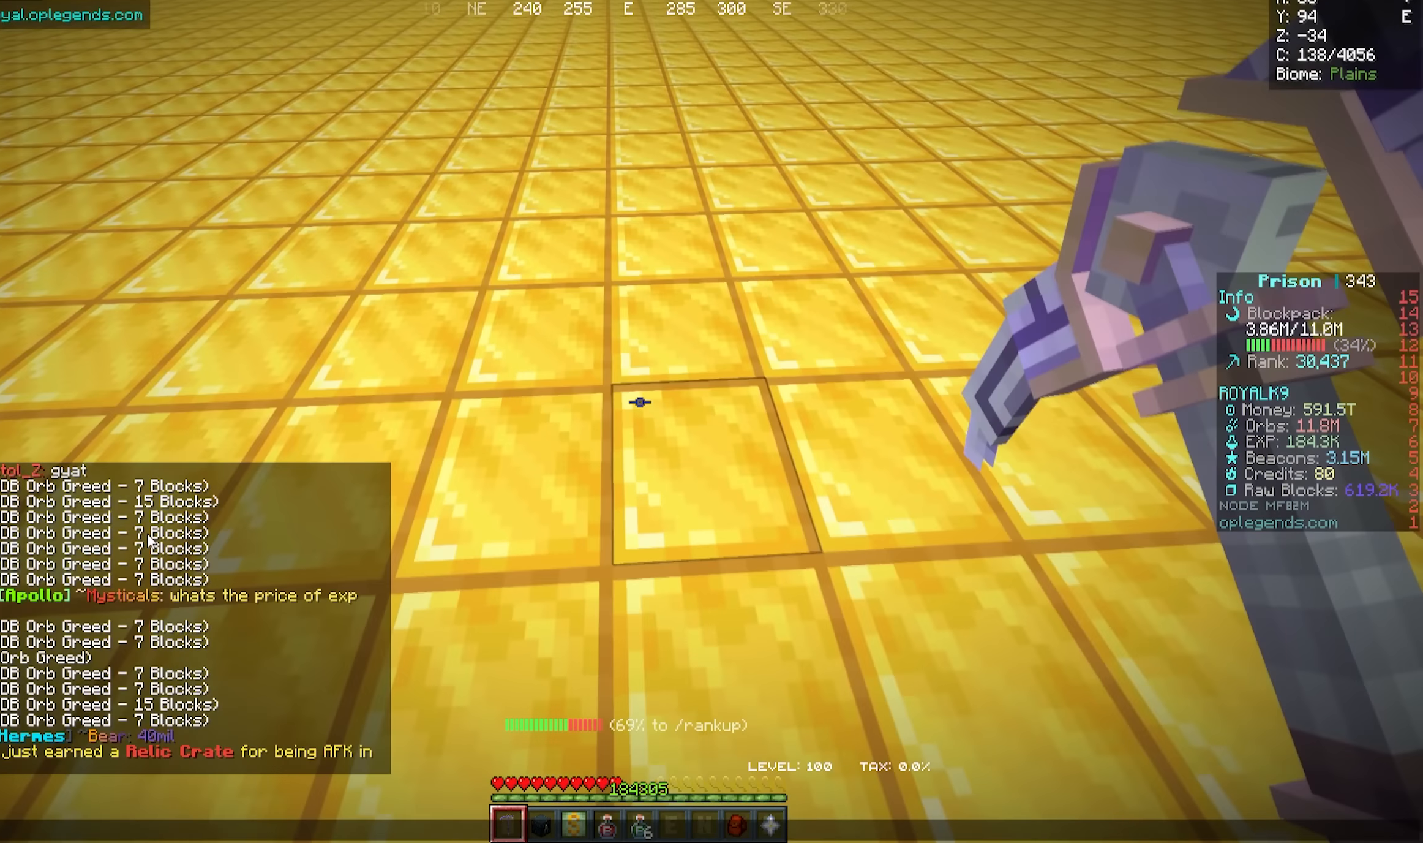
{"keys": [], "mouse": [], "events": []}
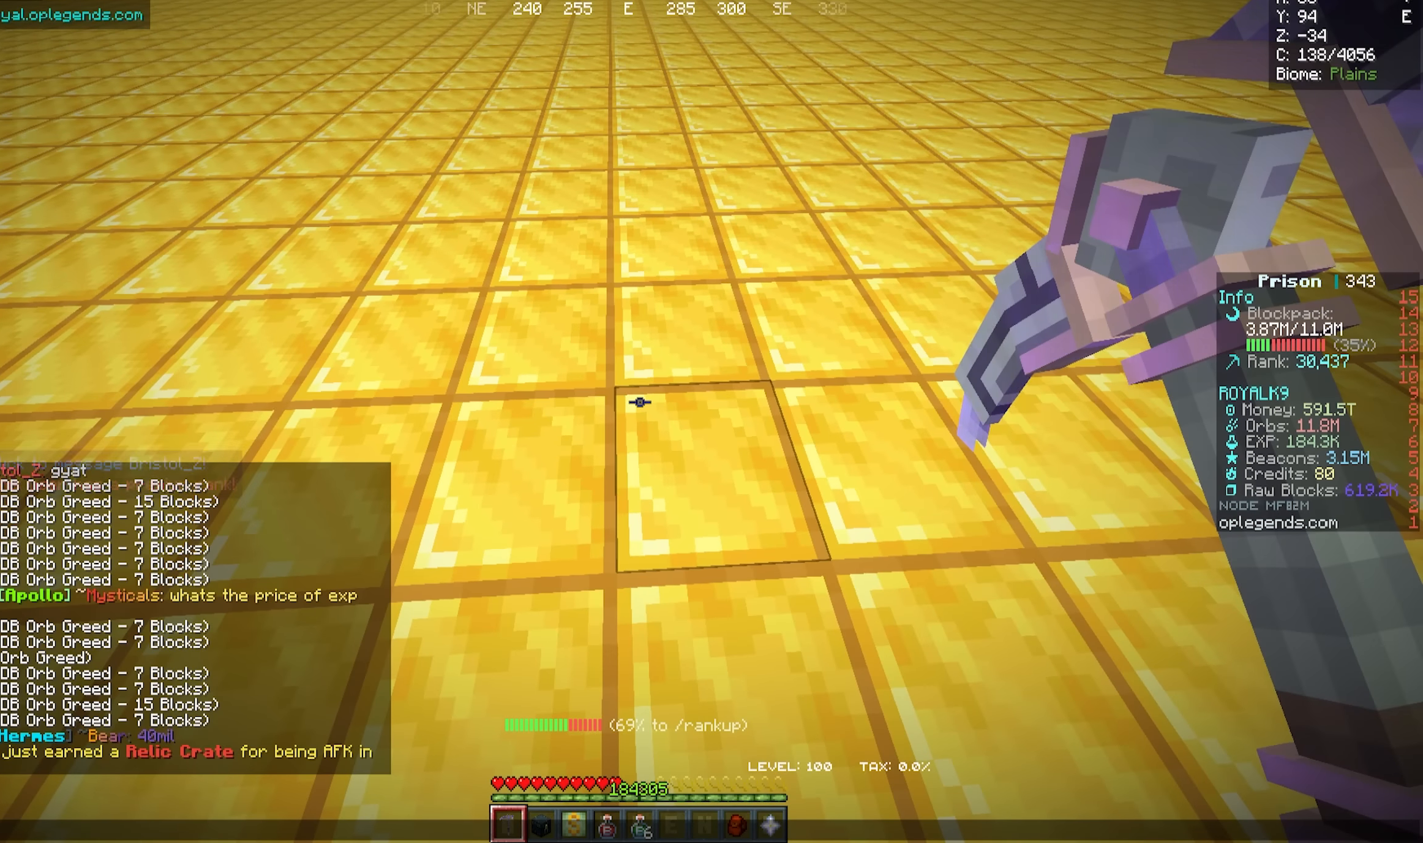
{"keys": [], "mouse": [], "events": []}
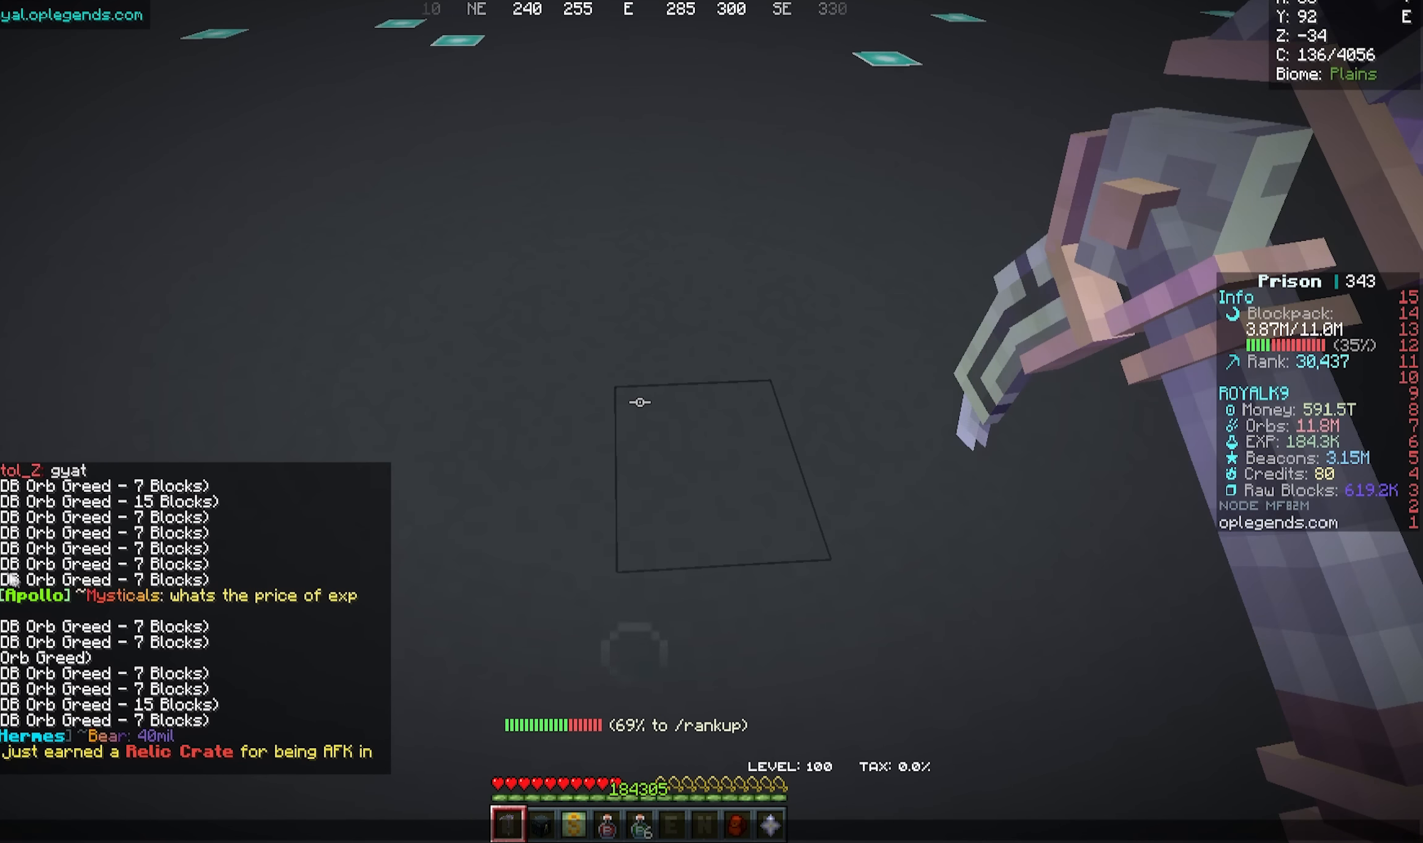
{"keys": ["a", "w"], "mouse": ["left"], "events": [[383, "a", "down"], [383, "mouse_left", "down"], [383, "w", "down"]]}
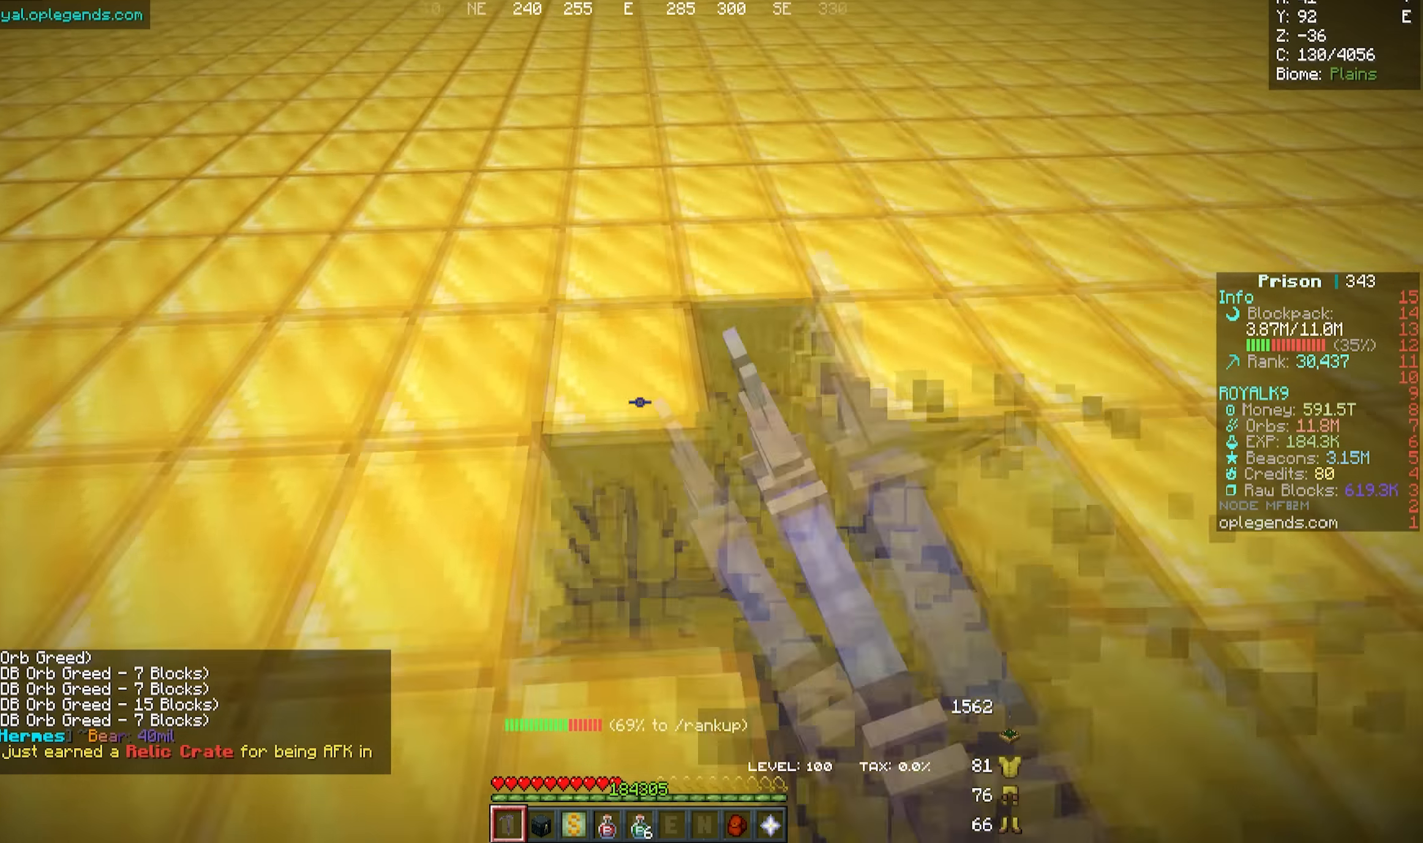
{"keys": ["a", "w"], "mouse": ["left"], "events": []}
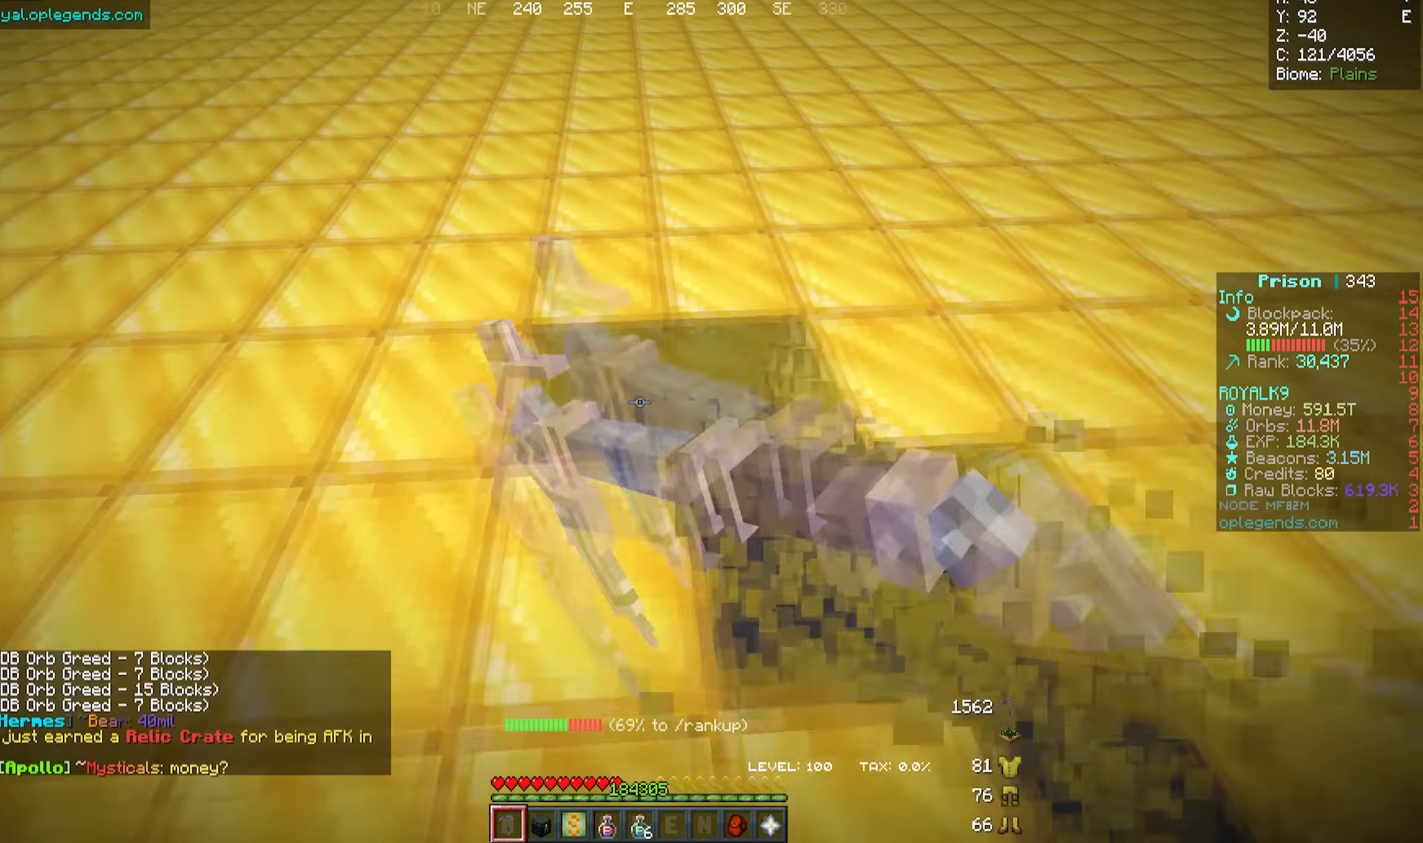
{"keys": ["a", "w"], "mouse": ["left"], "events": []}
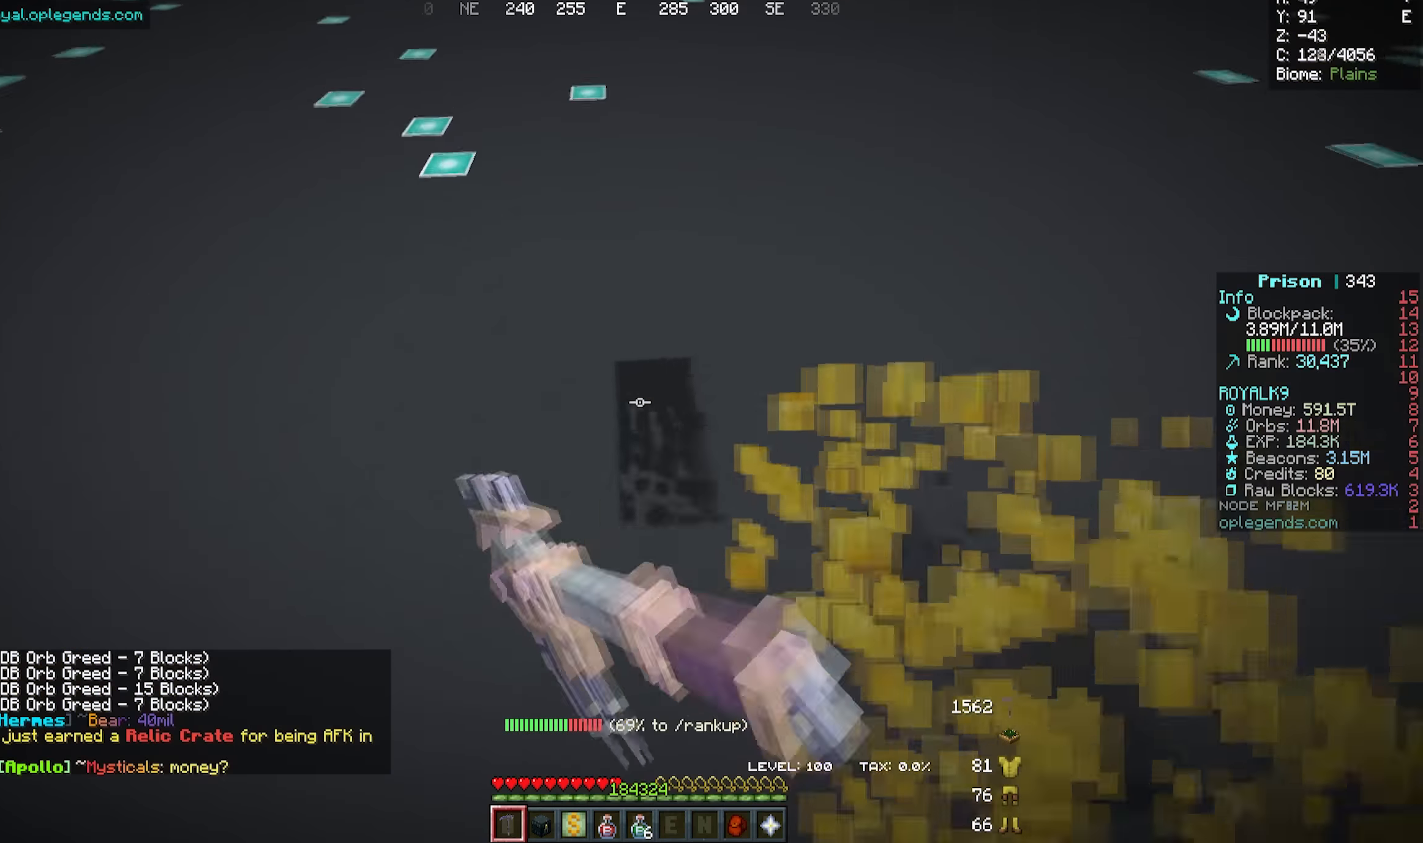
{"keys": [], "mouse": [], "events": [[283, "mouse_left", "up"], [433, "a", "up"], [433, "w", "up"]]}
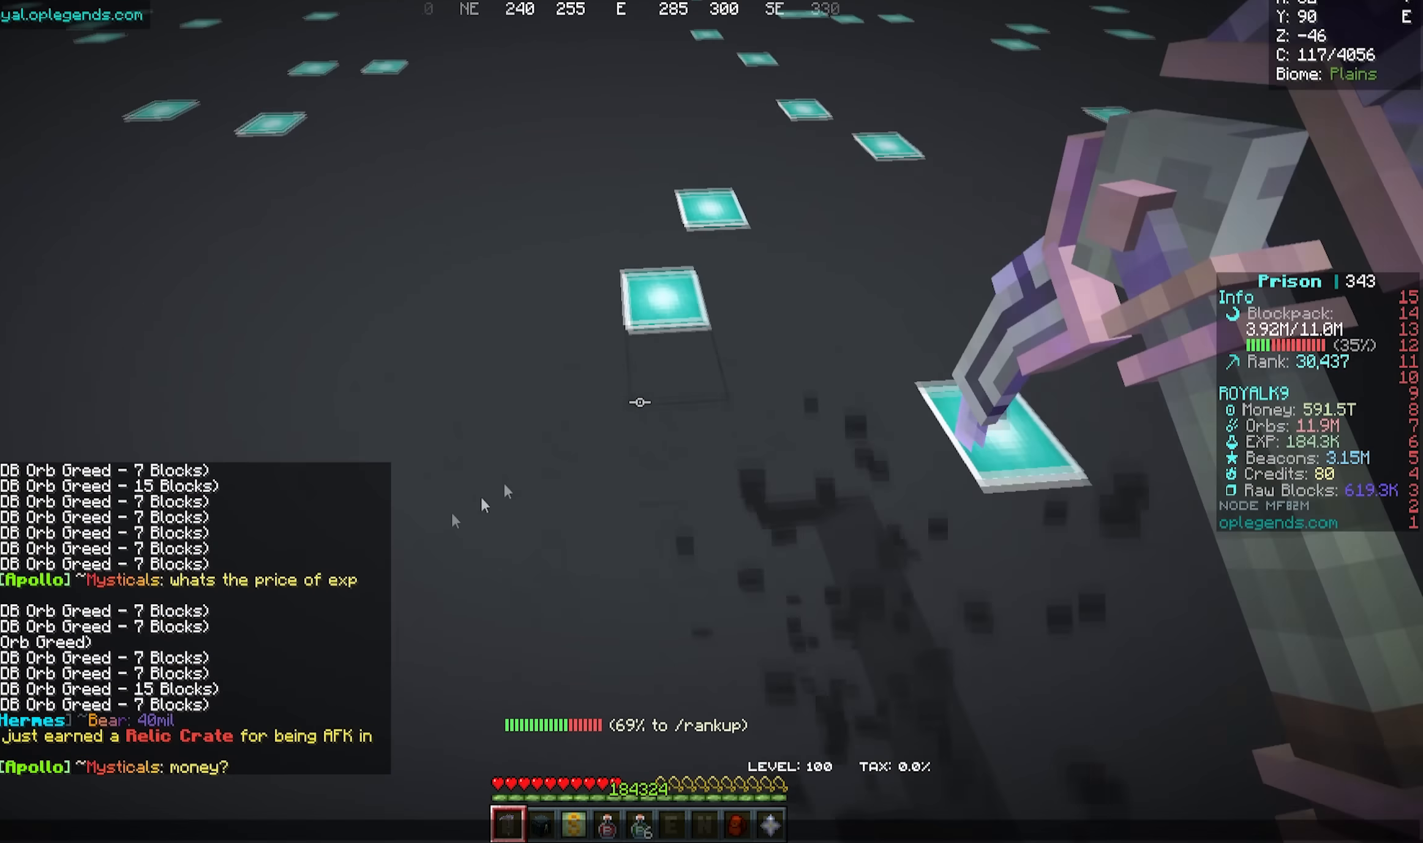
{"keys": [], "mouse": [], "events": []}
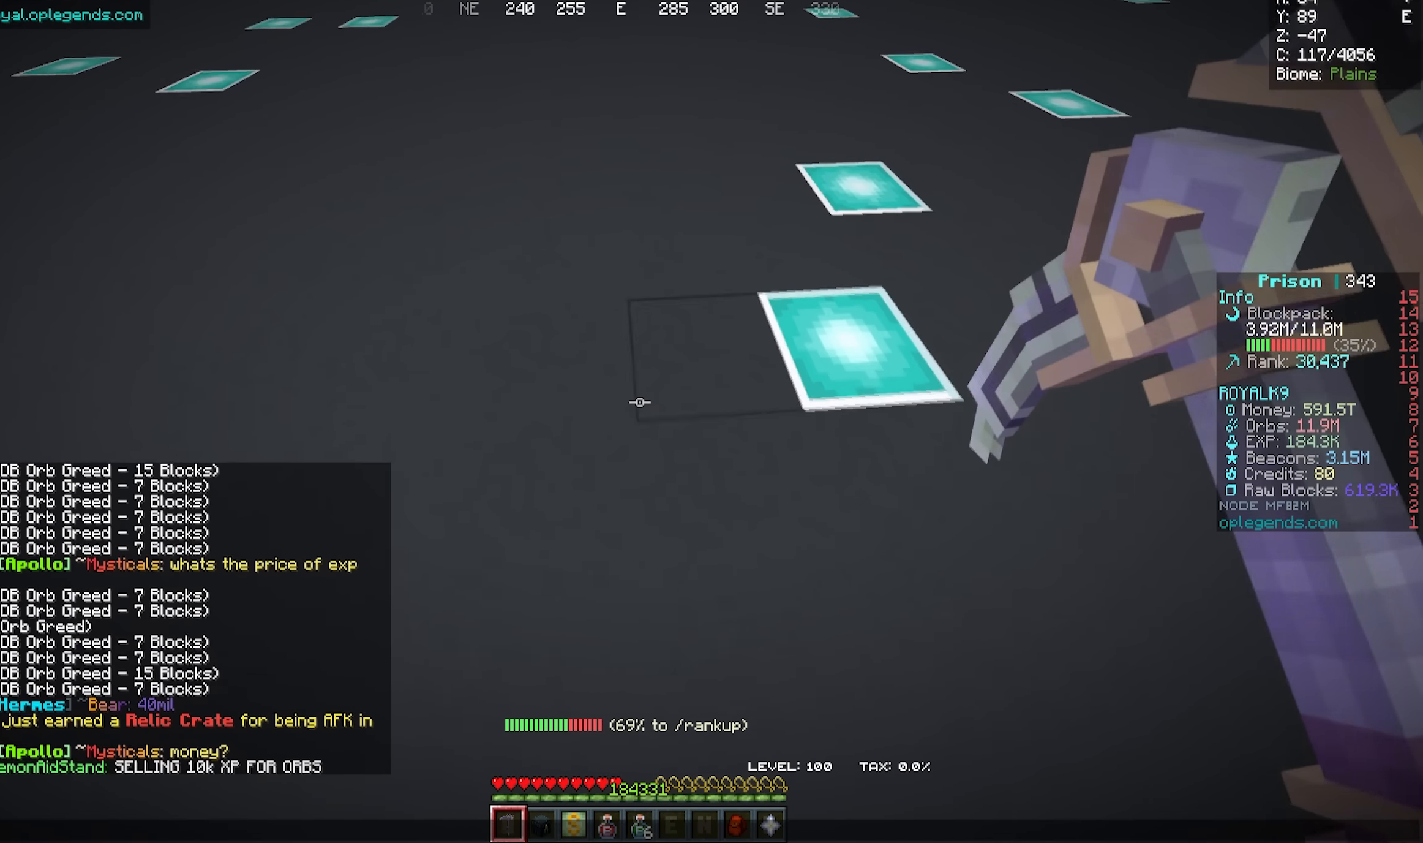
{"keys": [], "mouse": [], "events": []}
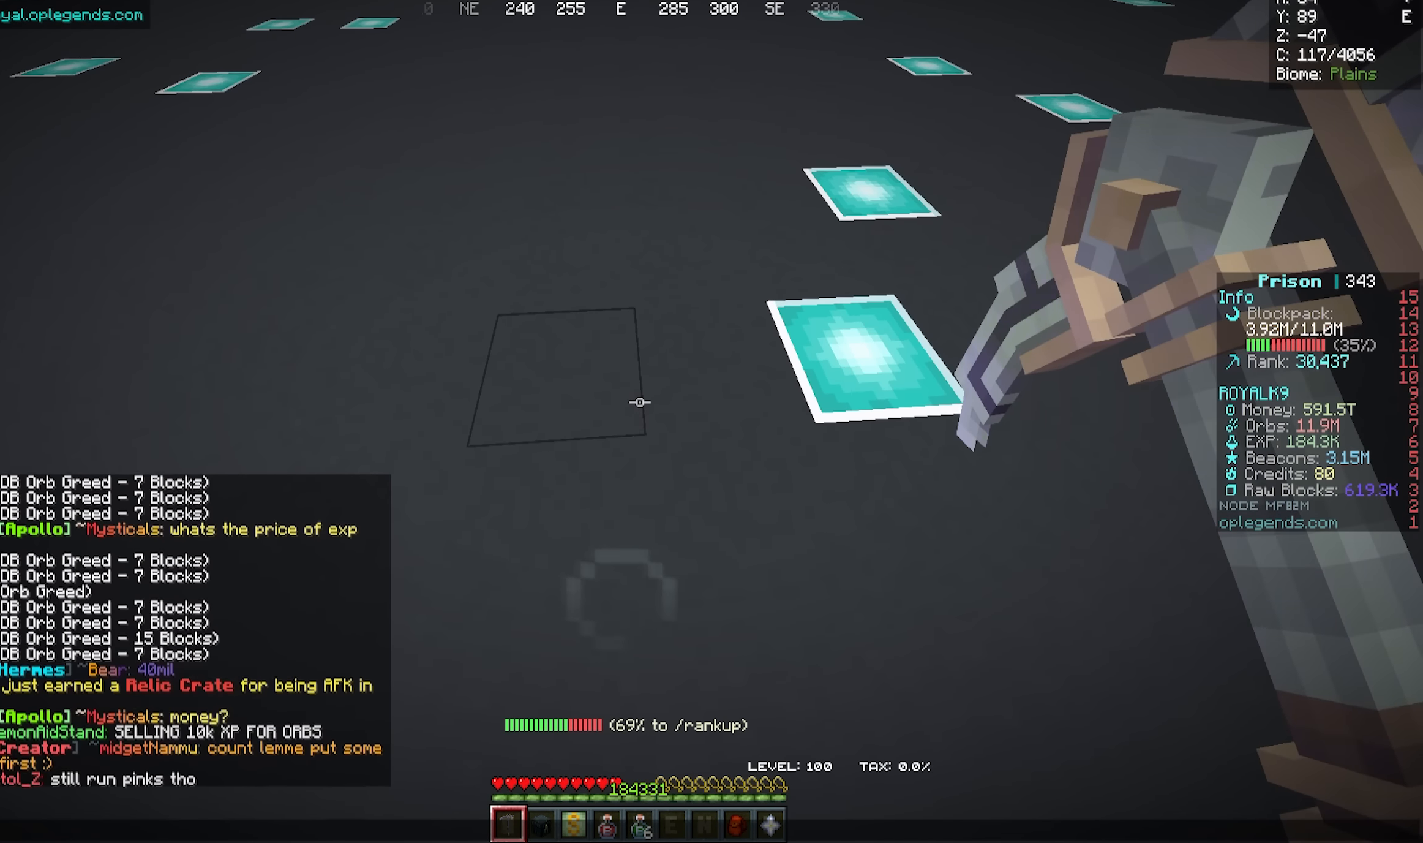
{"keys": [], "mouse": [], "events": []}
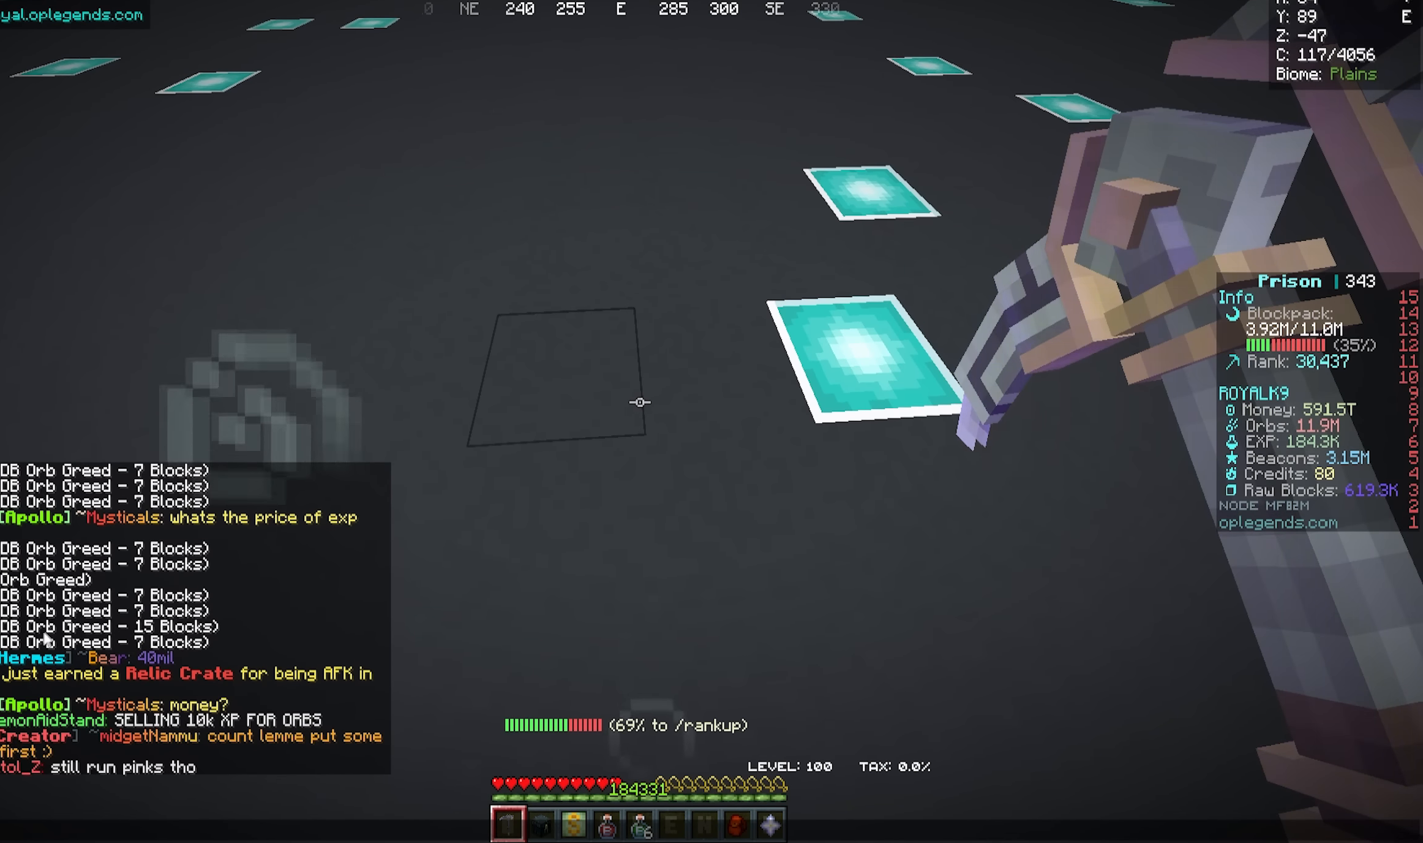
{"keys": [], "mouse": [], "events": []}
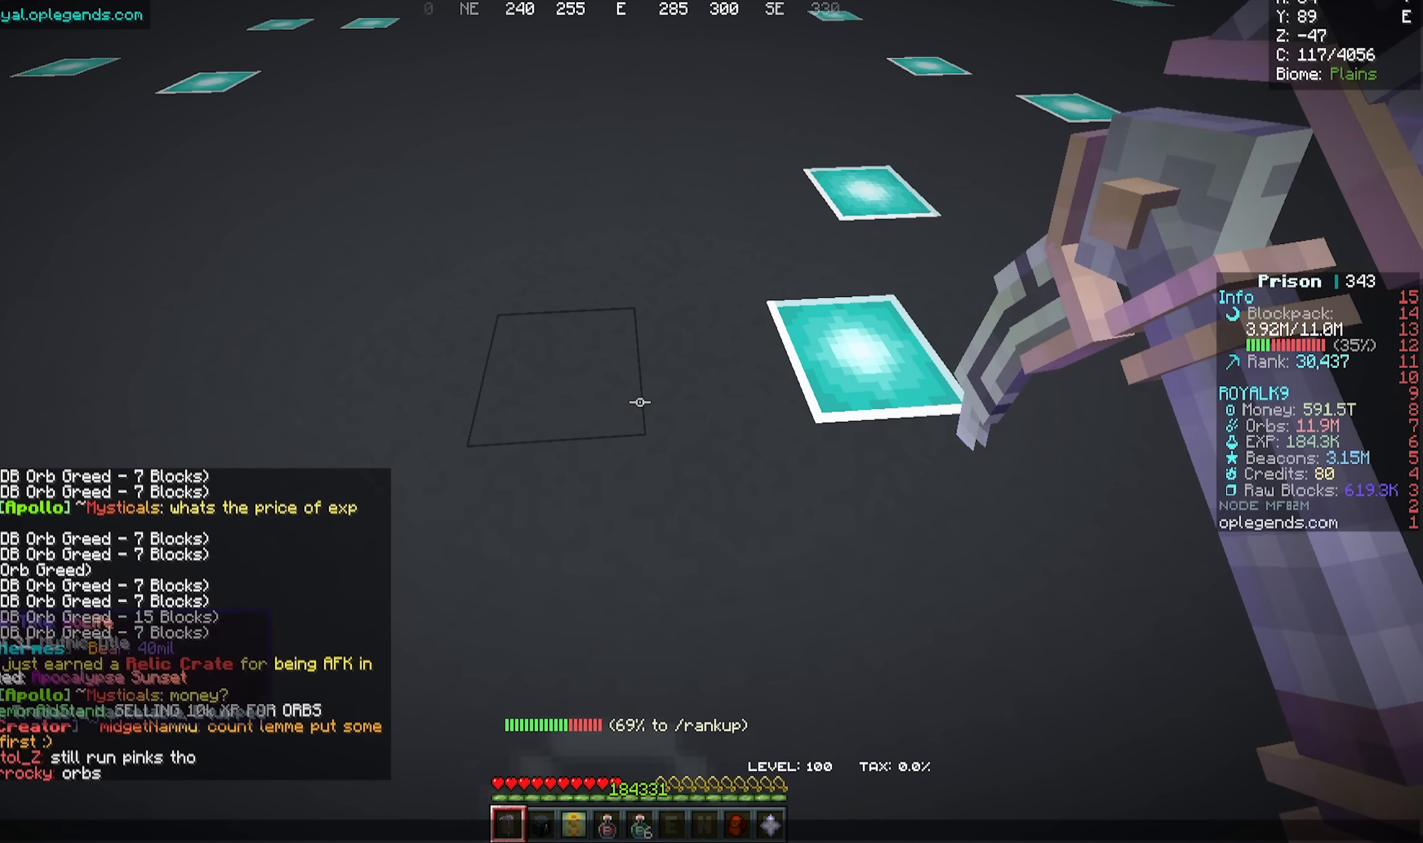
{"keys": ["a", "w"], "mouse": ["left"], "events": [[433, "mouse_left", "down"], [450, "a", "down"], [450, "w", "down"]]}
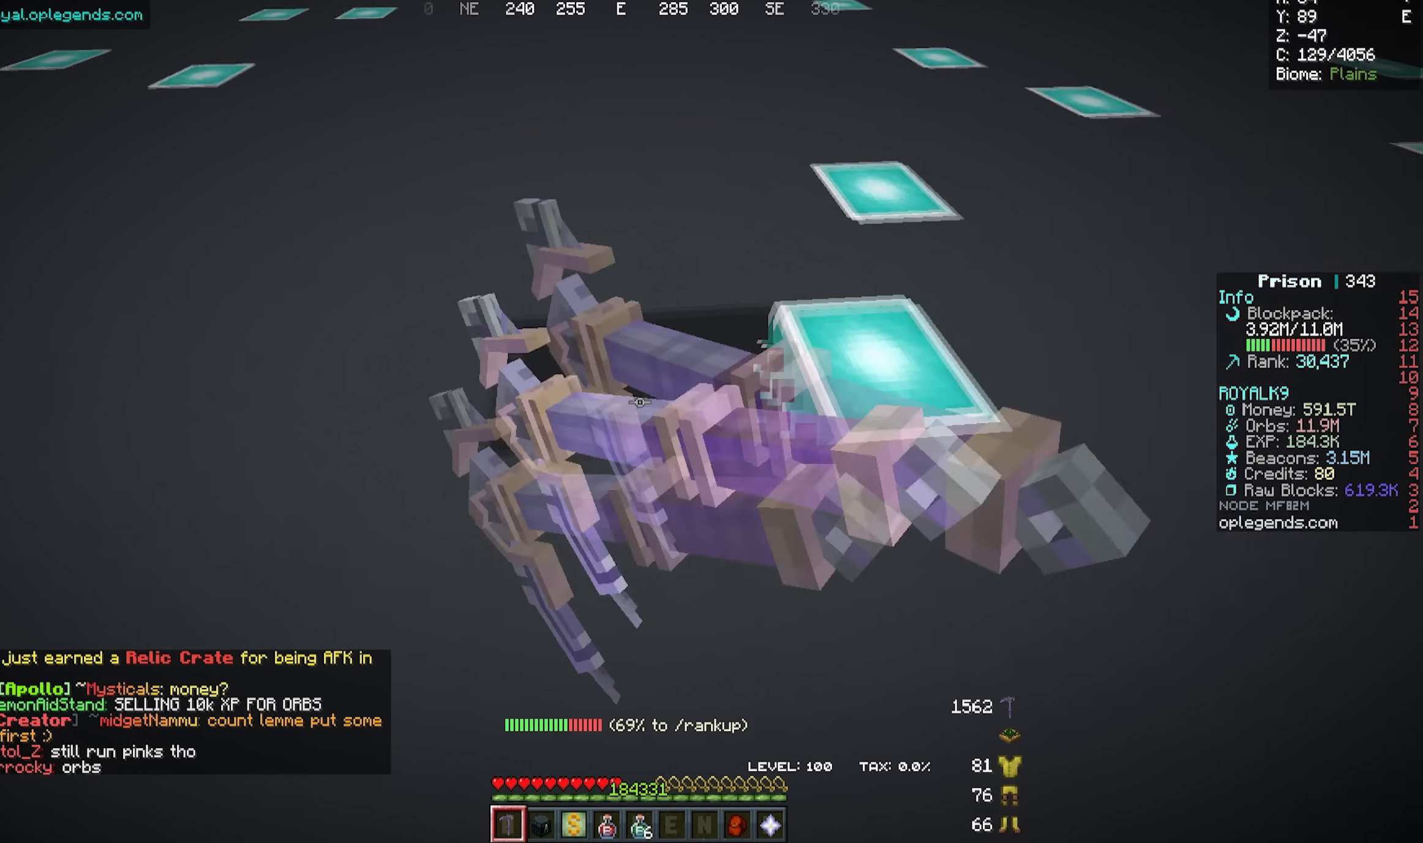
{"keys": ["a", "w"], "mouse": ["left"], "events": []}
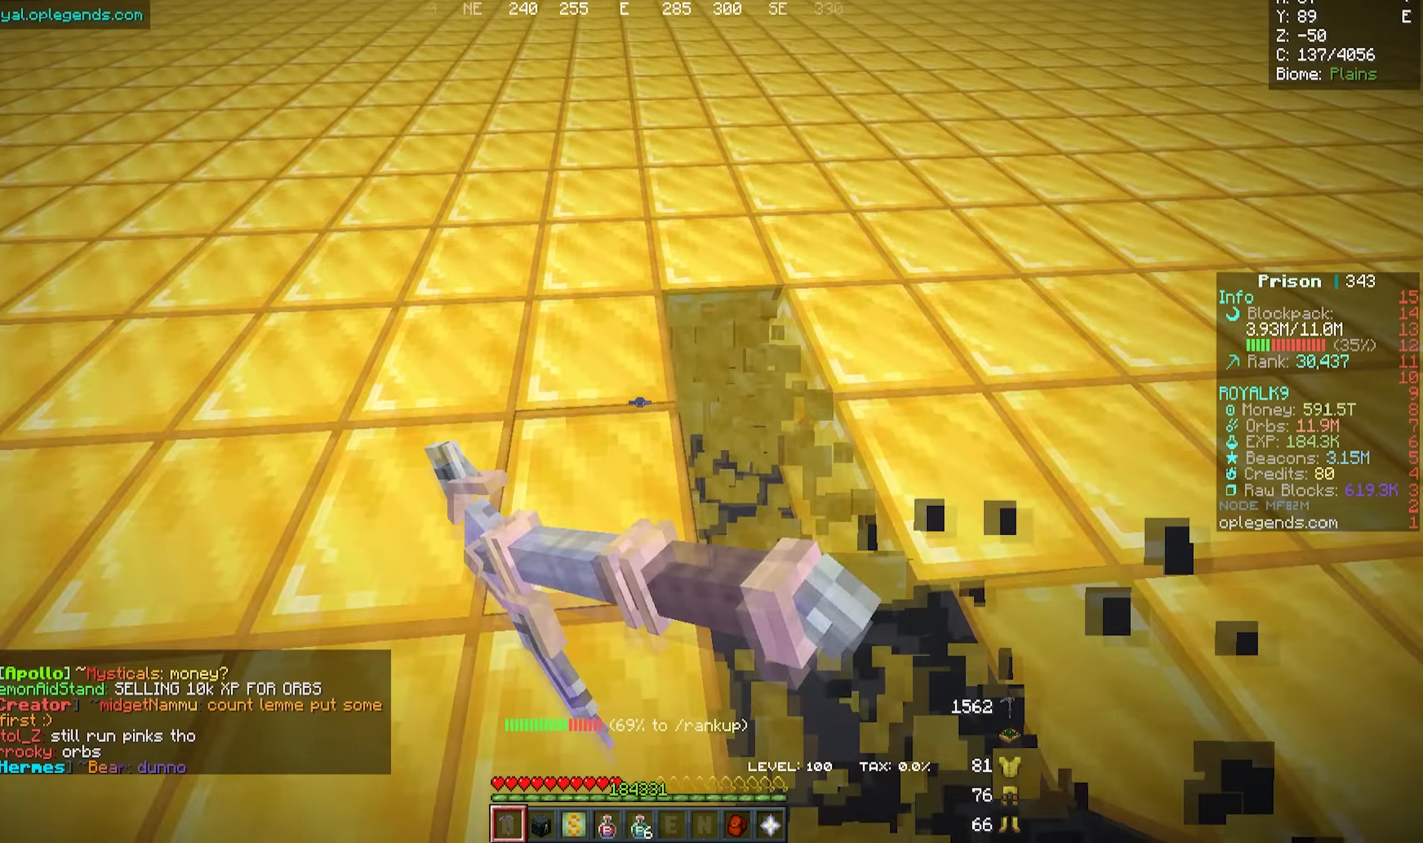
{"keys": ["a", "w"], "mouse": ["left"], "events": []}
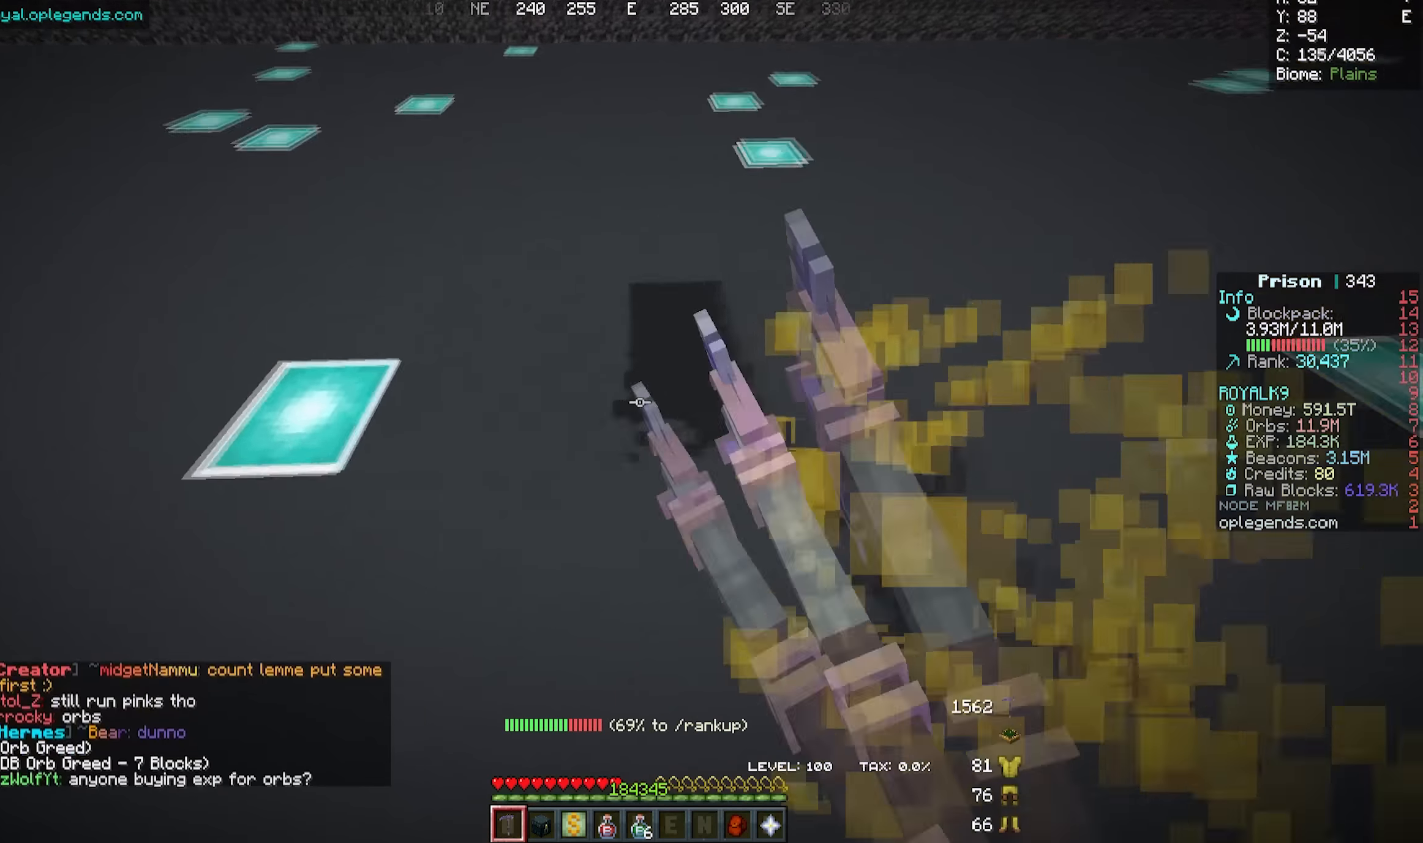
{"keys": ["a", "w"], "mouse": ["left"], "events": []}
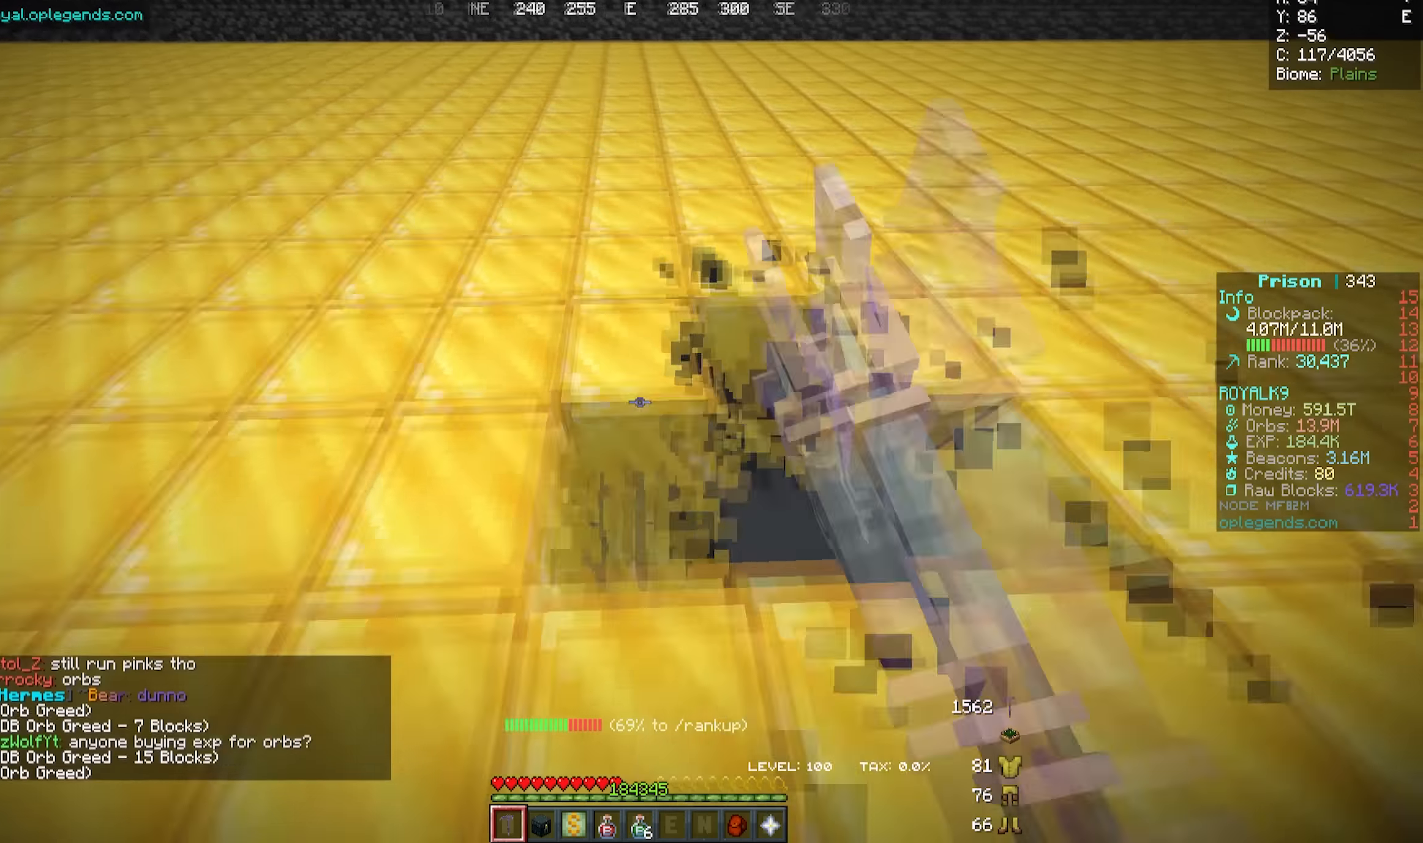
{"keys": ["a", "w"], "mouse": ["left"], "events": []}
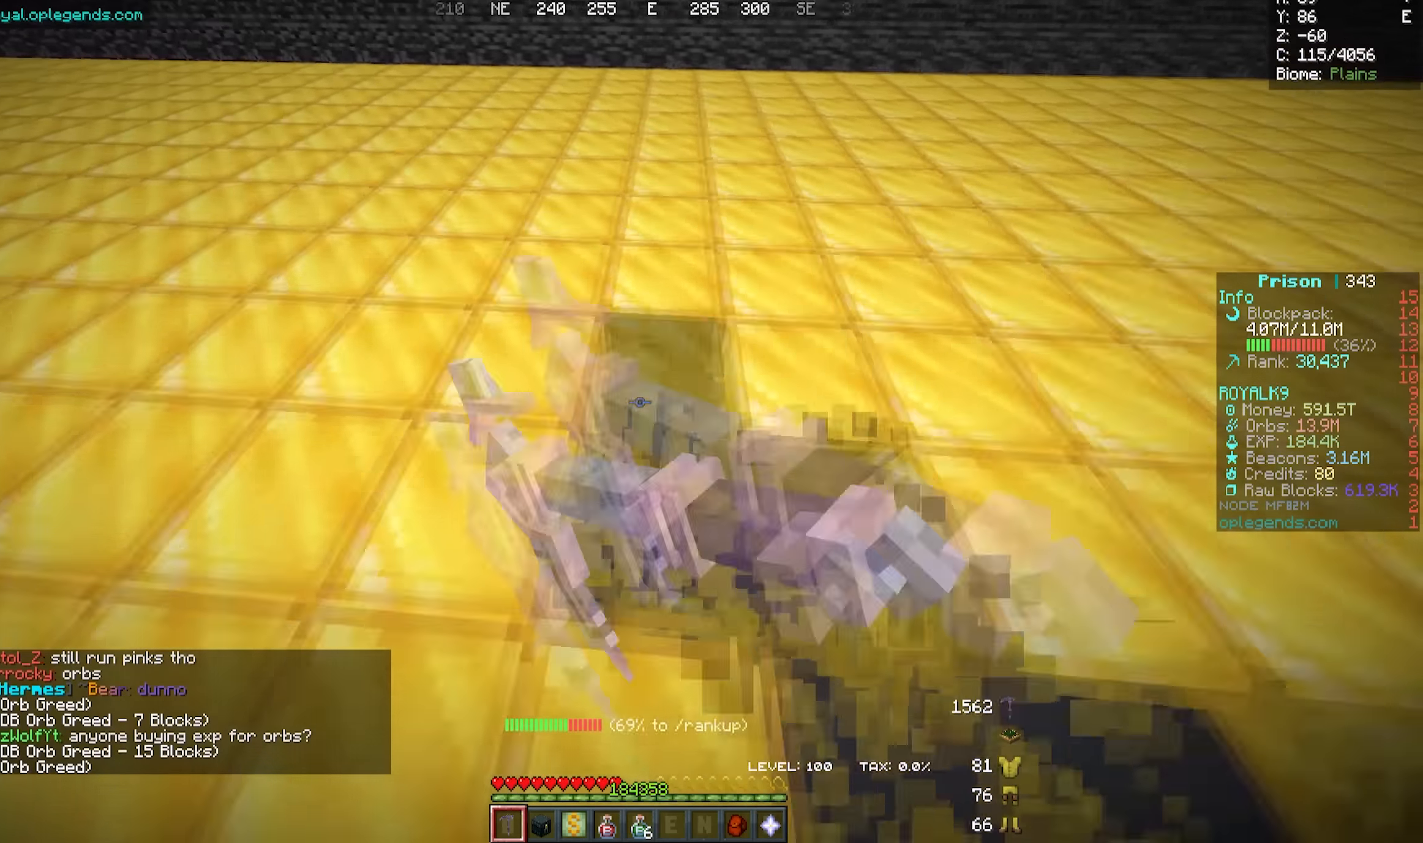
{"keys": ["a", "w"], "mouse": ["left"], "events": []}
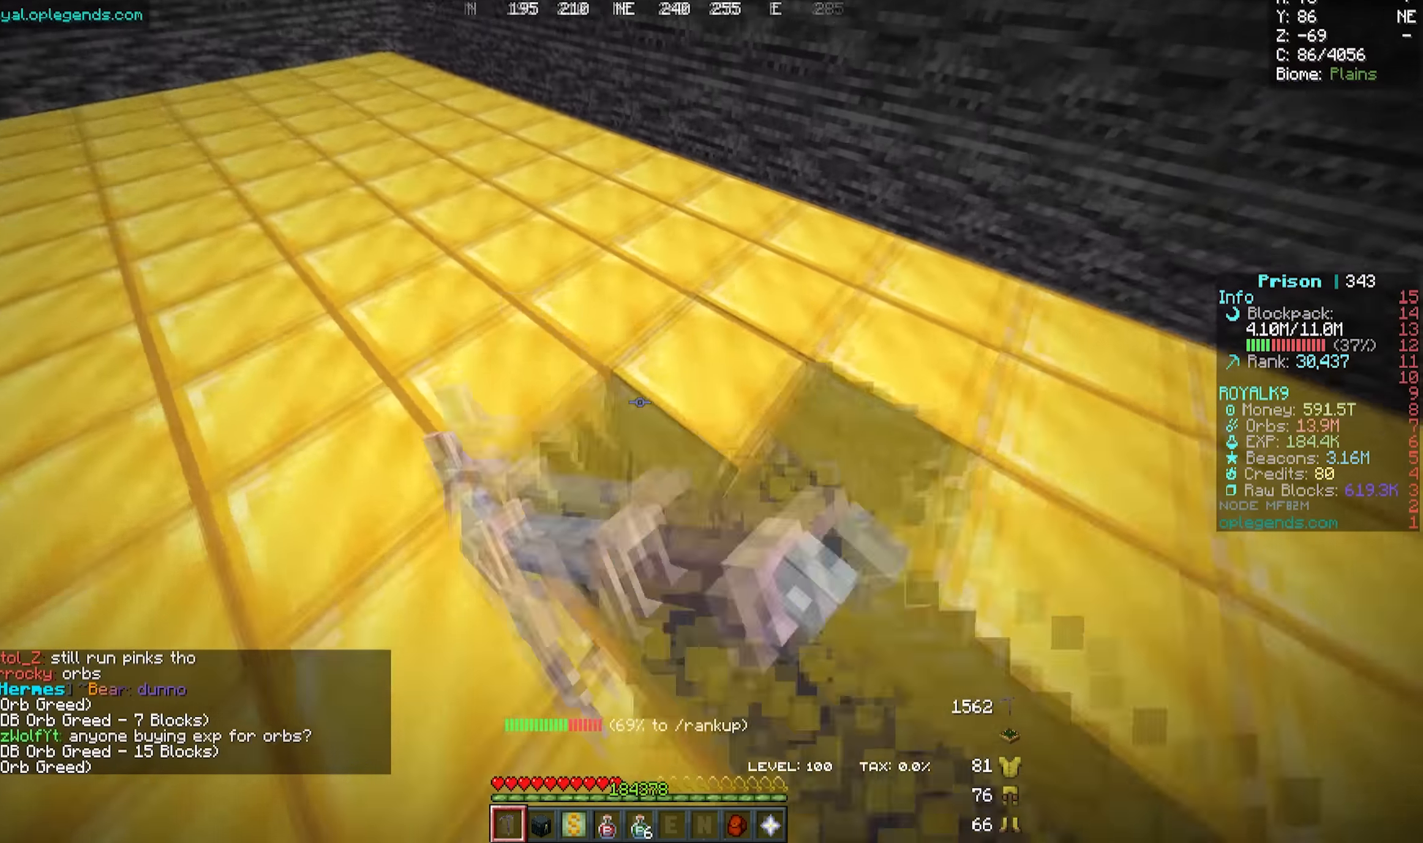
{"keys": ["a", "w"], "mouse": ["left"], "events": []}